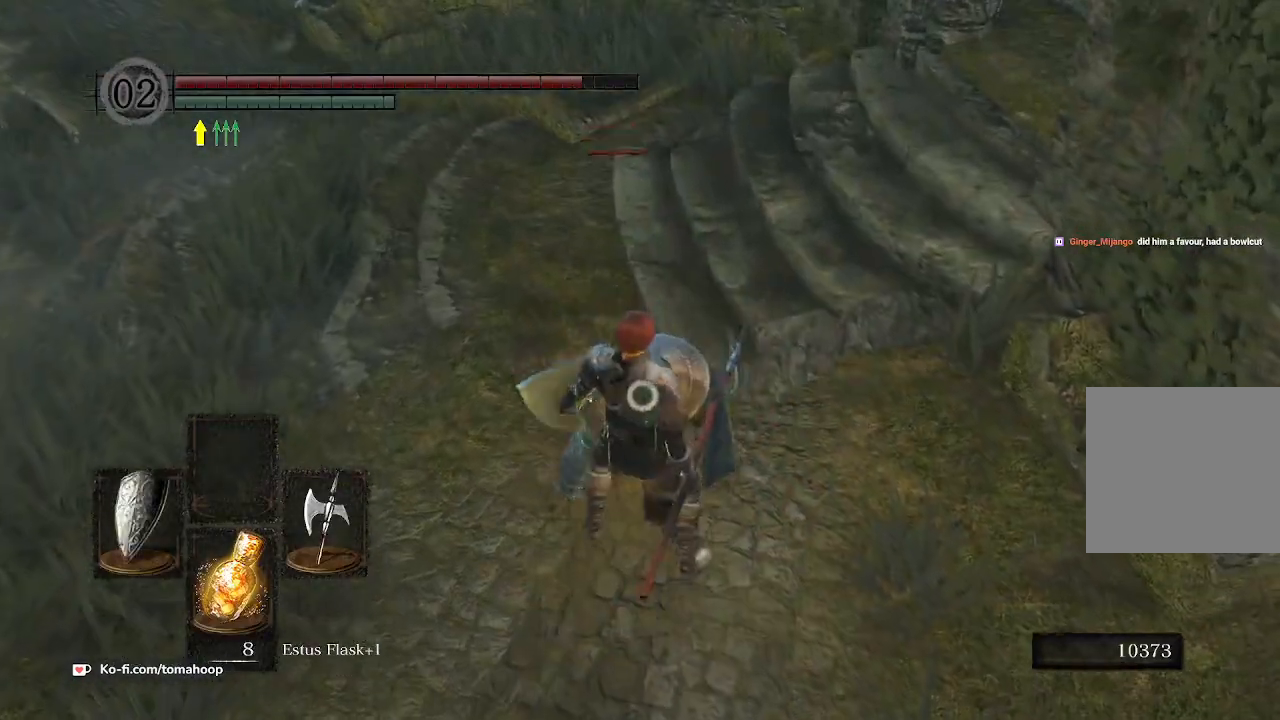
Gameplay with a controller (Xbox layout); each line is a JSON object with the inputs held at the frame after it. "events" lists button and stick changes between this image and that frame as [ms after this image, input, new state], when the widget could be followed in between.
{"buttons": [], "left_stick": "up-left", "right_stick": "center", "events": [[67, "Y", "up"], [67, "left_stick", "left"], [333, "left_stick", "up-left"]]}
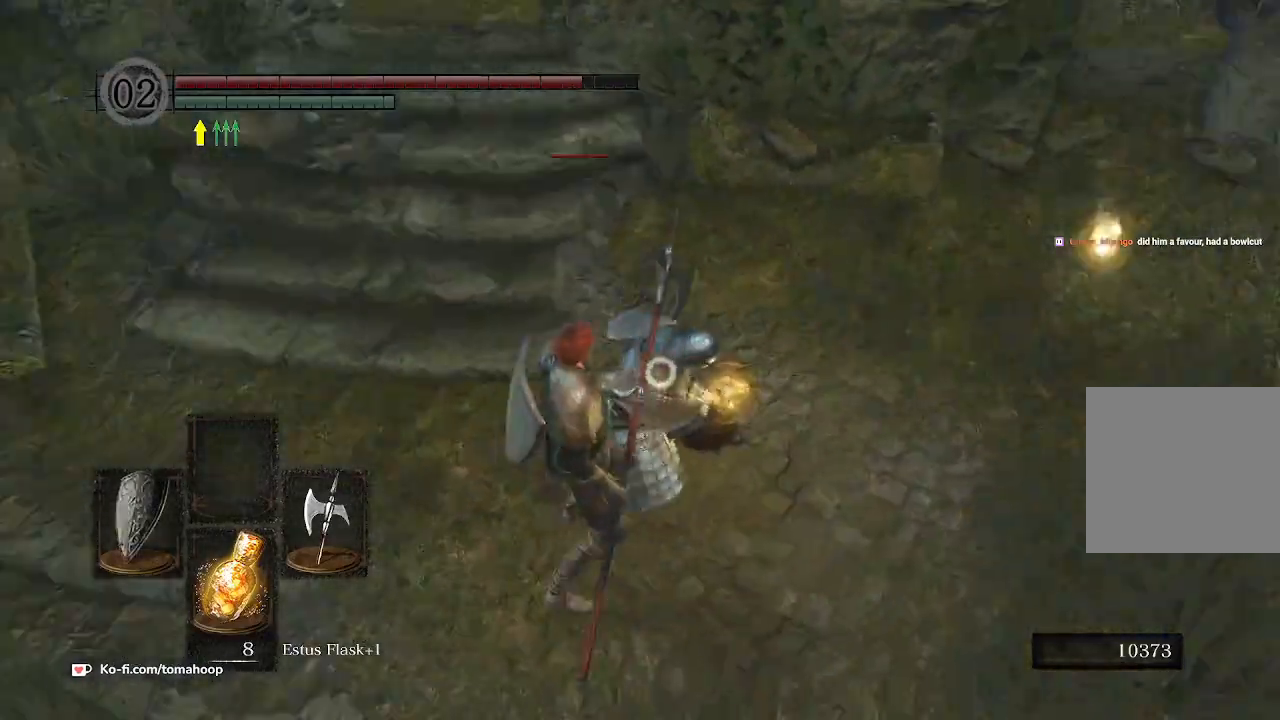
{"buttons": [], "left_stick": "up-right", "right_stick": "center", "events": [[367, "left_stick", "up-right"], [400, "R1", "down"], [467, "R1", "up"]]}
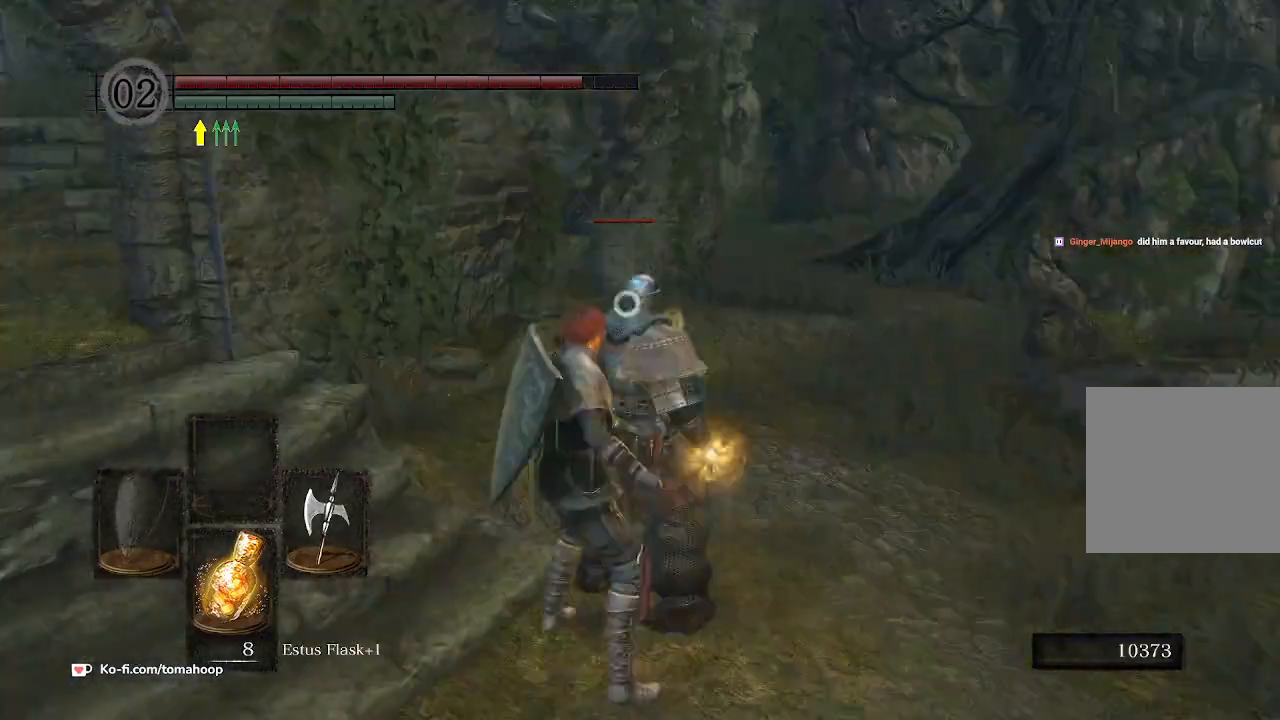
{"buttons": [], "left_stick": "up-right", "right_stick": "center", "events": []}
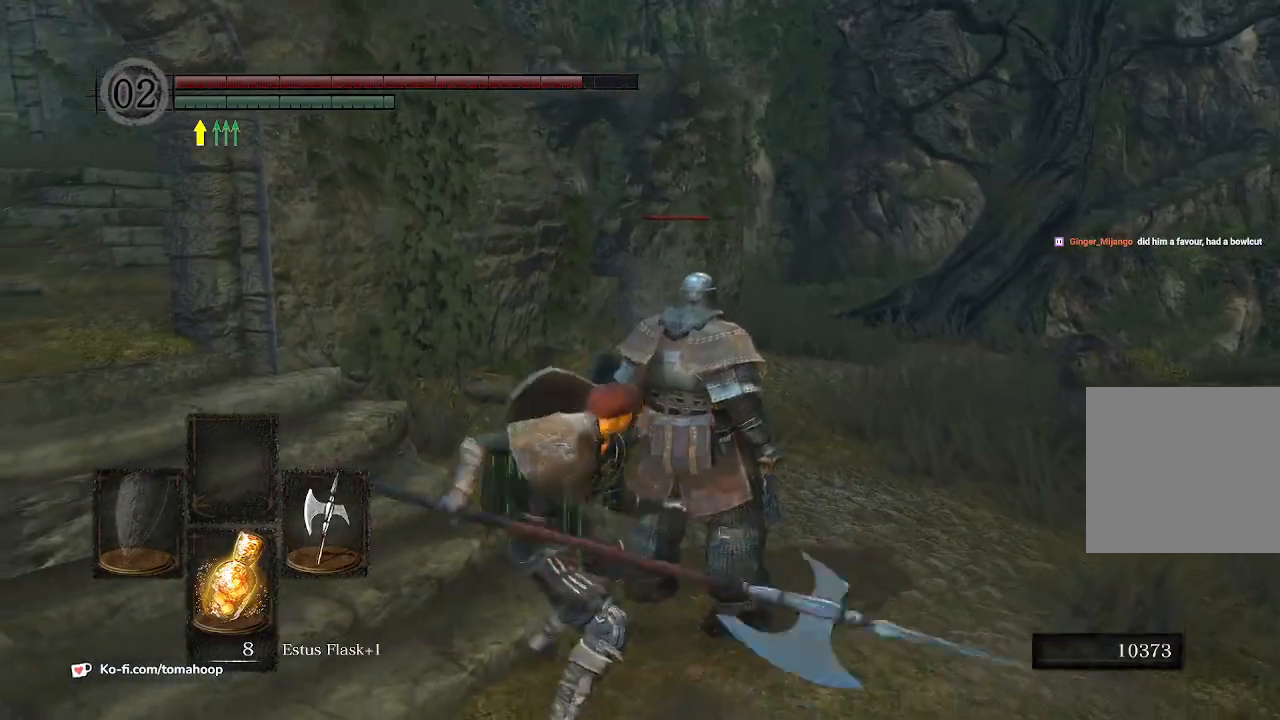
{"buttons": [], "left_stick": "up-right", "right_stick": "left", "events": [[367, "right_stick", "left"]]}
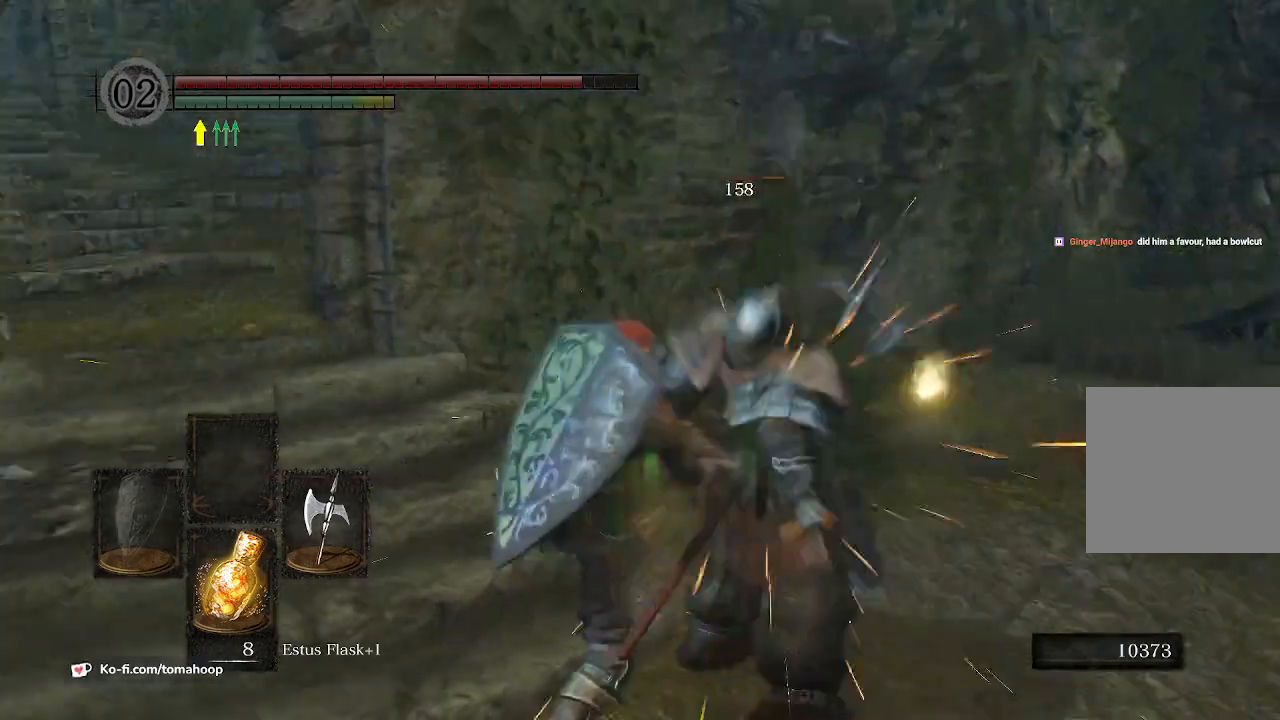
{"buttons": [], "left_stick": "up-right", "right_stick": "left", "events": []}
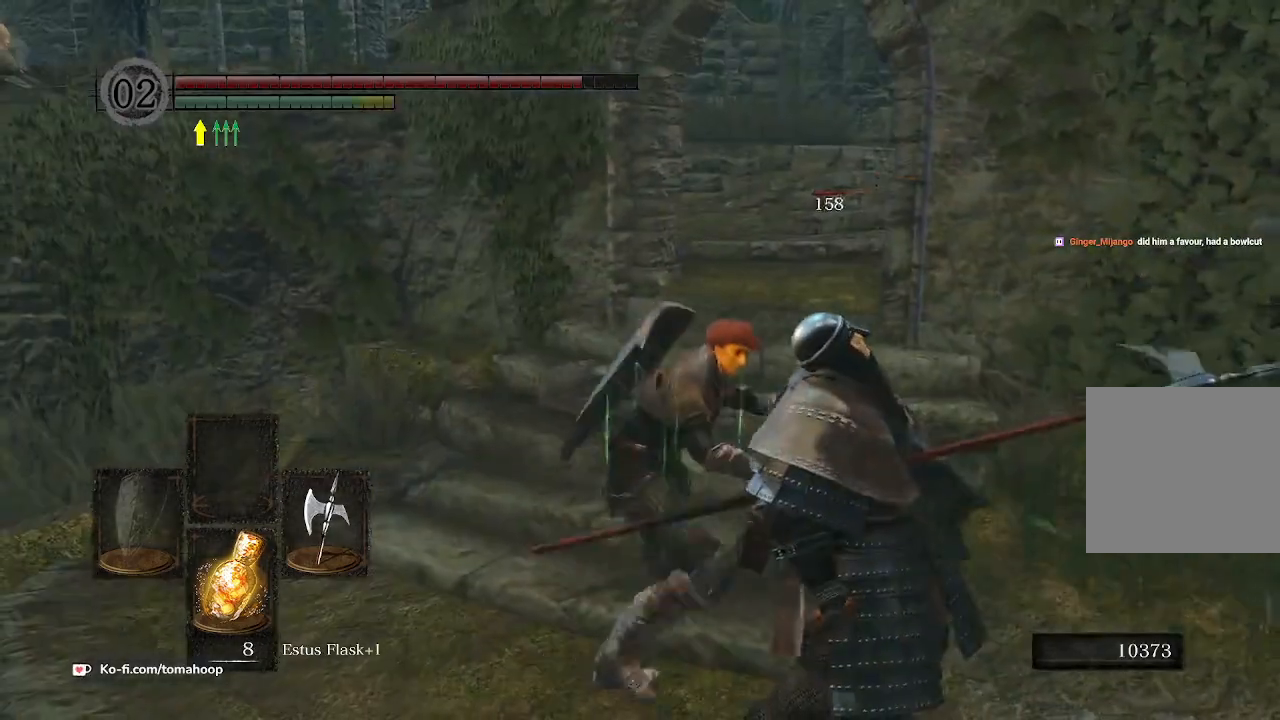
{"buttons": [], "left_stick": "right", "right_stick": "left", "events": [[467, "left_stick", "right"]]}
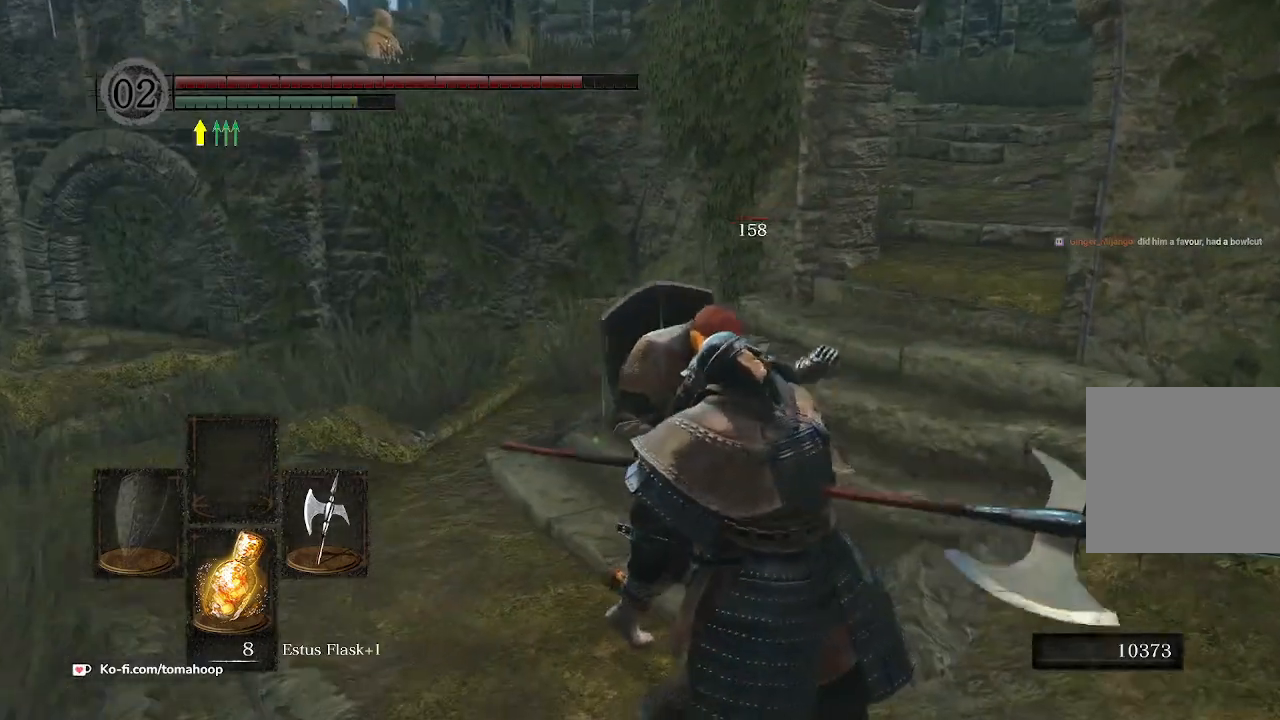
{"buttons": [], "left_stick": "down-right", "right_stick": "center", "events": [[33, "right_stick", "center"], [133, "left_stick", "down-right"]]}
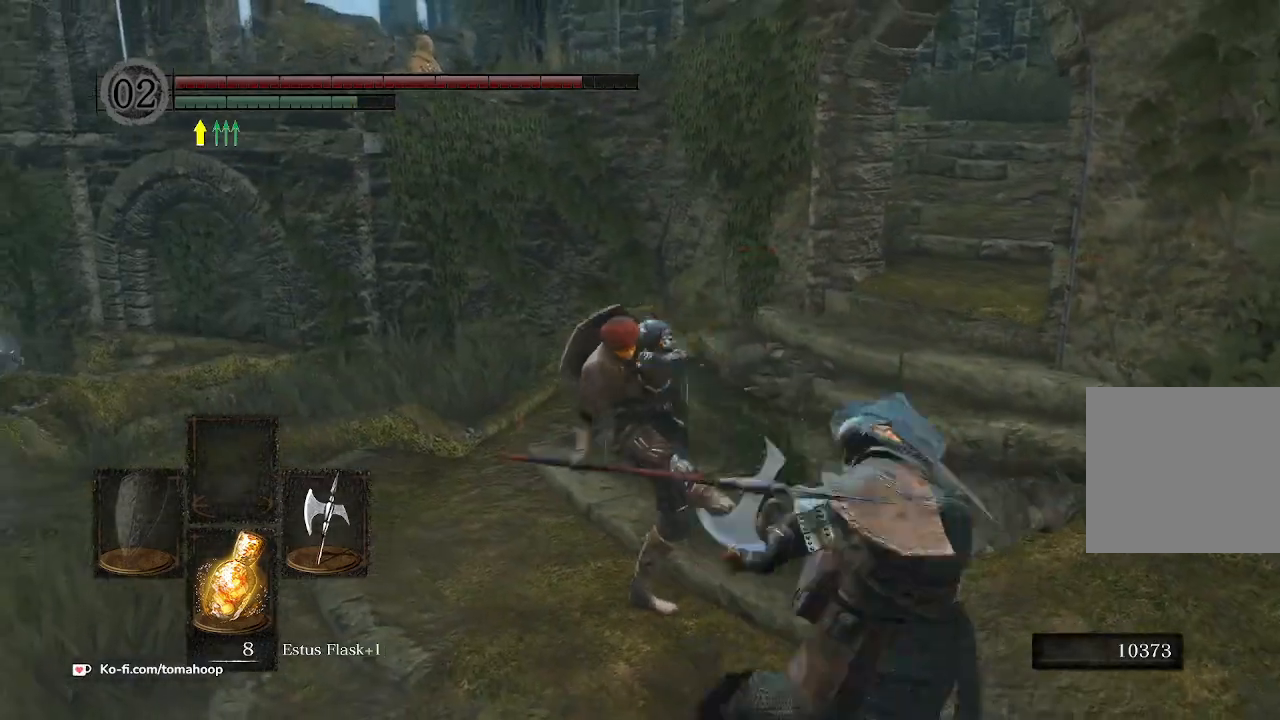
{"buttons": [], "left_stick": "down", "right_stick": "center", "events": [[133, "right_stick", "left"], [200, "right_stick", "up-left"], [367, "left_stick", "down"], [433, "right_stick", "center"]]}
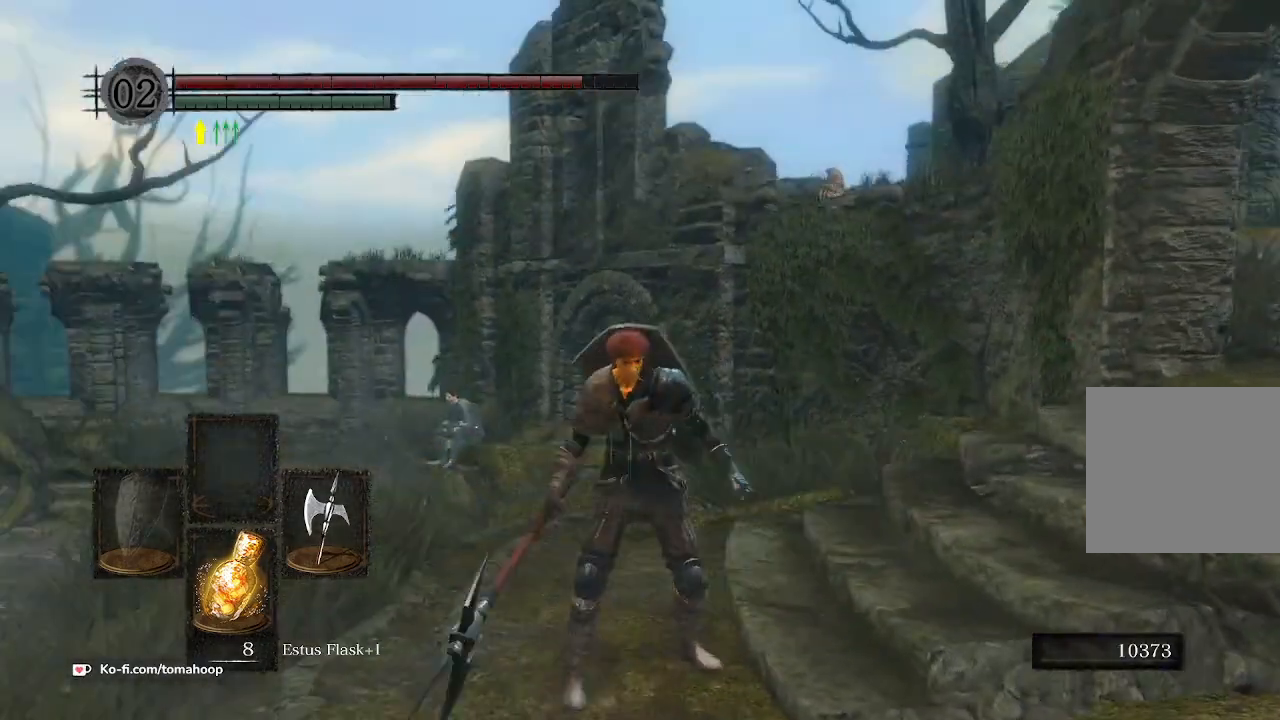
{"buttons": [], "left_stick": "down", "right_stick": "right", "events": [[167, "right_stick", "right"]]}
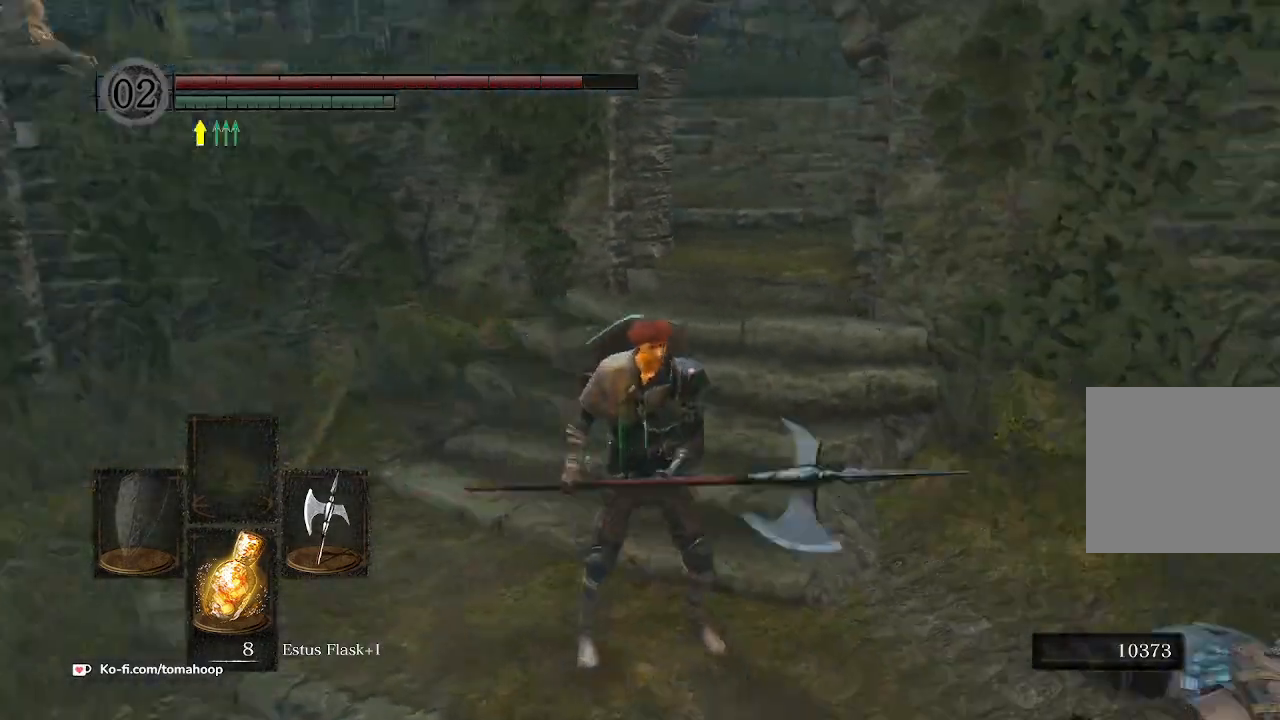
{"buttons": ["R3"], "left_stick": "up-right", "right_stick": "center", "events": [[133, "right_stick", "down-right"], [167, "left_stick", "down-right"], [267, "right_stick", "center"], [300, "left_stick", "right"], [433, "R3", "down"], [500, "left_stick", "up-right"]]}
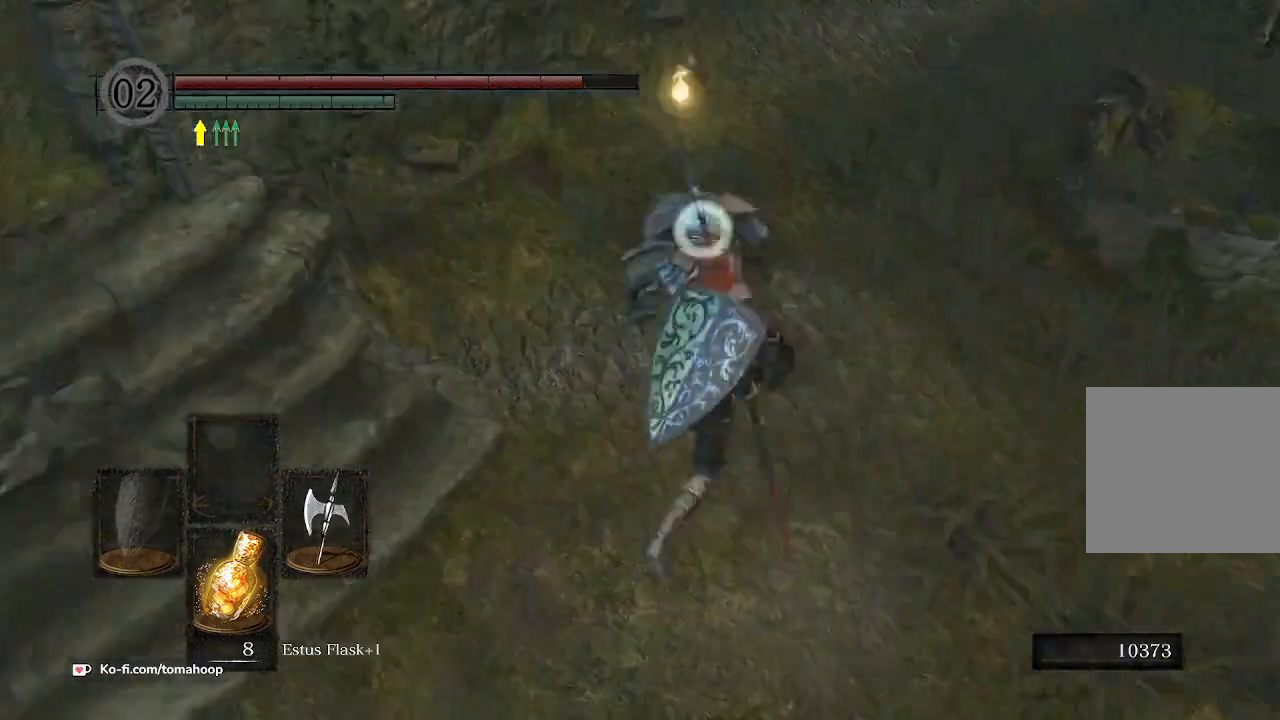
{"buttons": [], "left_stick": "center", "right_stick": "center", "events": [[67, "R3", "up"], [200, "left_stick", "up"], [400, "left_stick", "center"]]}
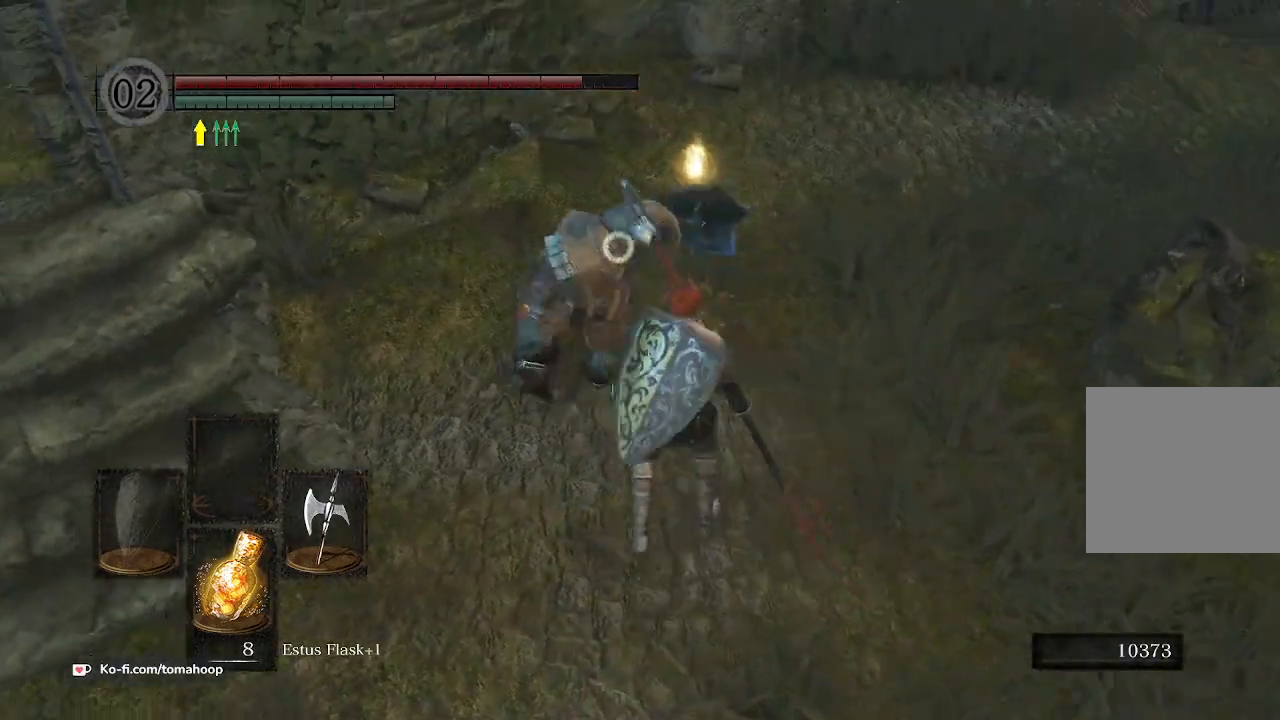
{"buttons": ["R2"], "left_stick": "up", "right_stick": "center", "events": [[67, "left_stick", "up"], [267, "R2", "down"]]}
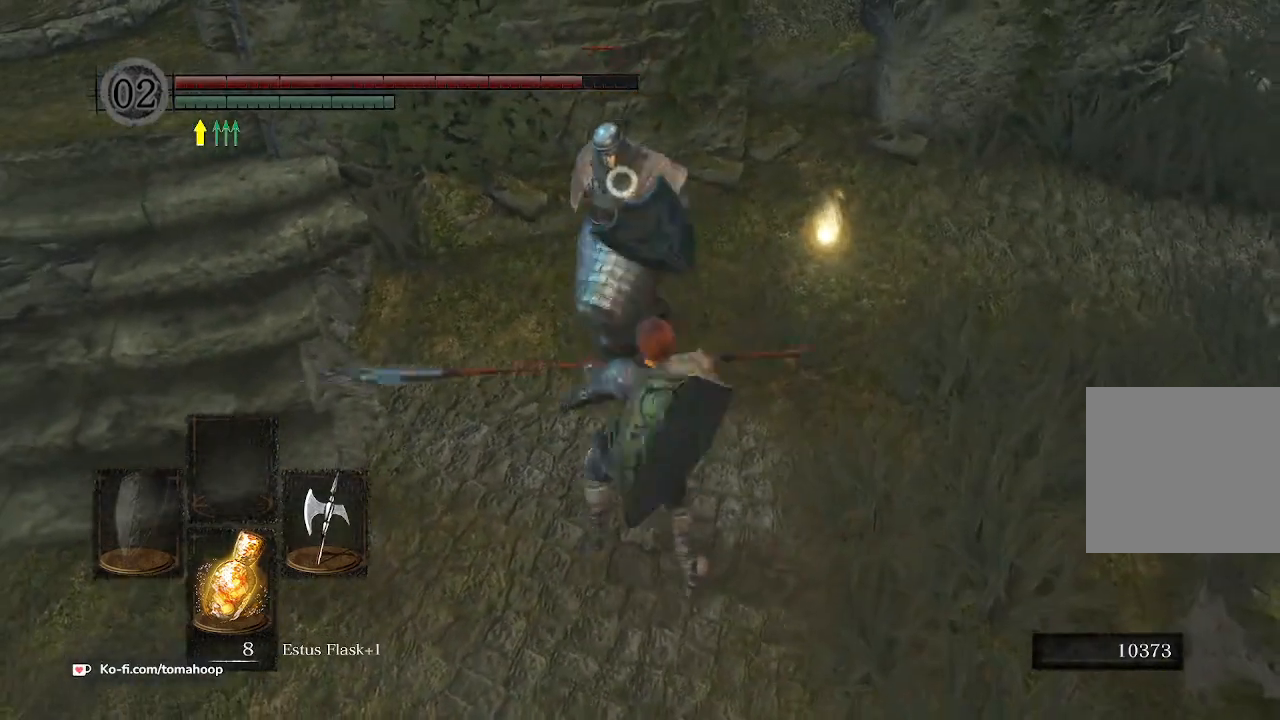
{"buttons": ["R2"], "left_stick": "up", "right_stick": "center", "events": []}
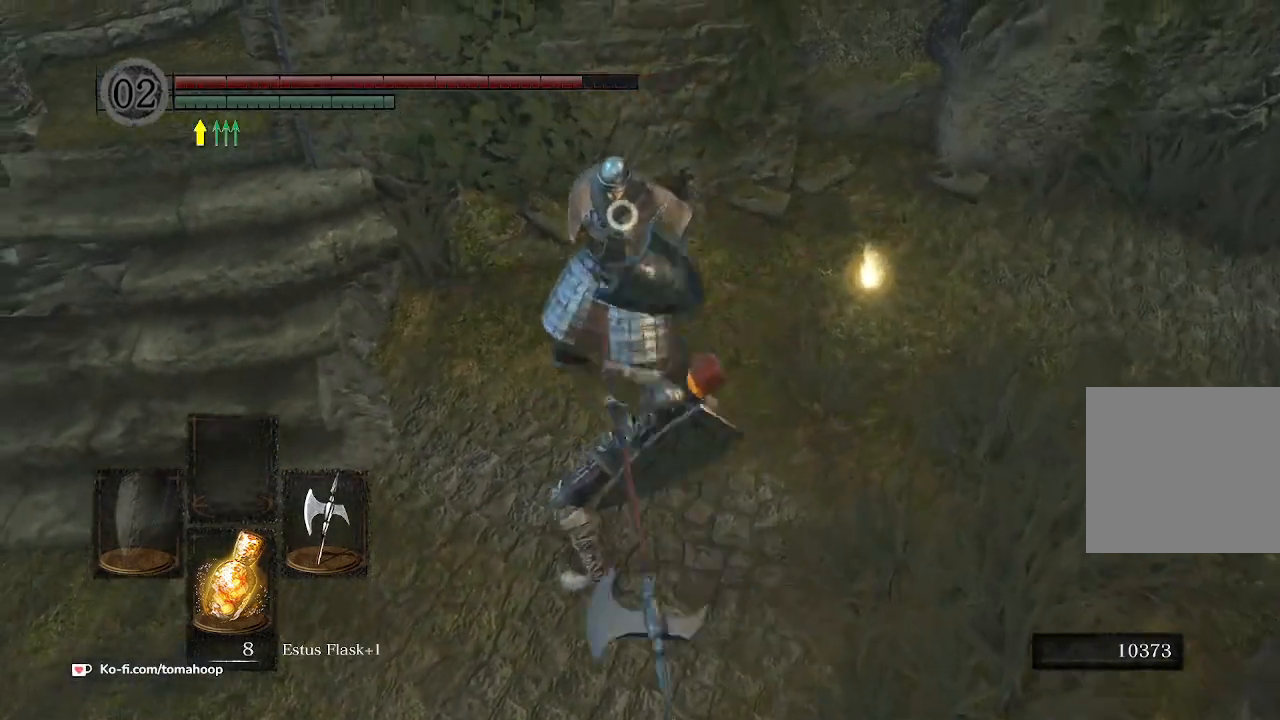
{"buttons": ["R2"], "left_stick": "up", "right_stick": "center", "events": []}
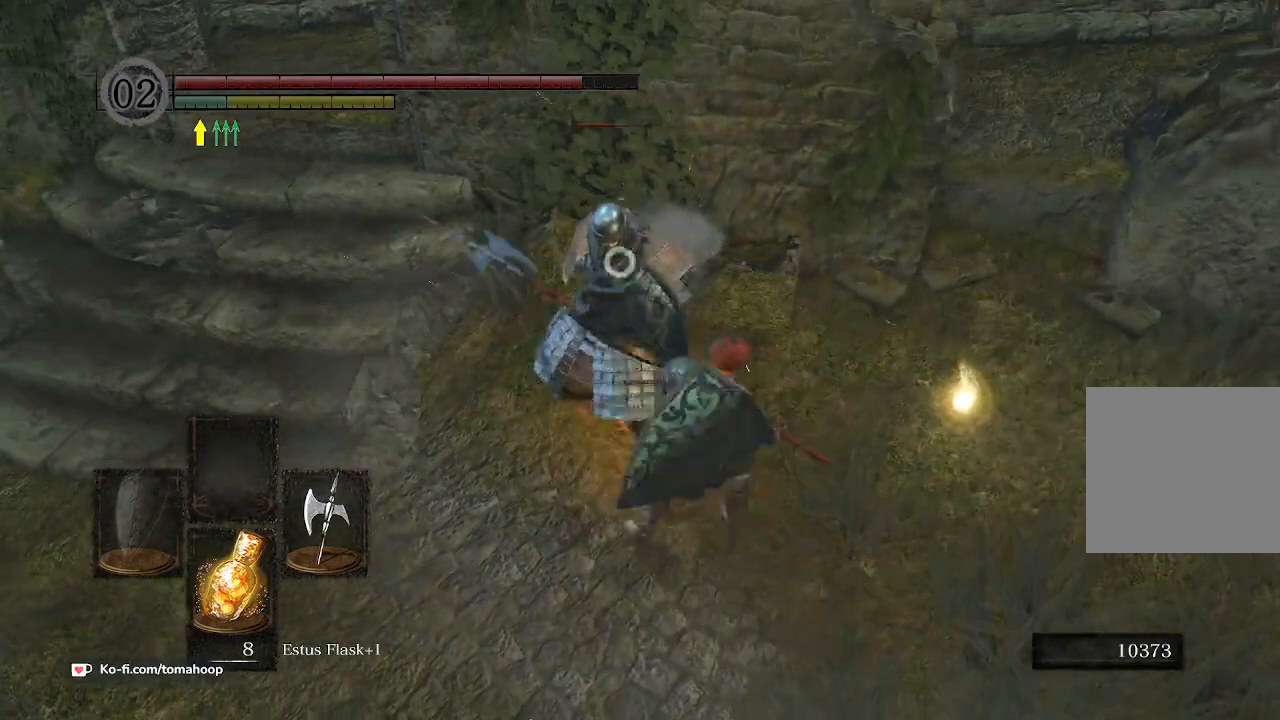
{"buttons": [], "left_stick": "right", "right_stick": "center", "events": [[400, "R2", "up"], [500, "left_stick", "right"]]}
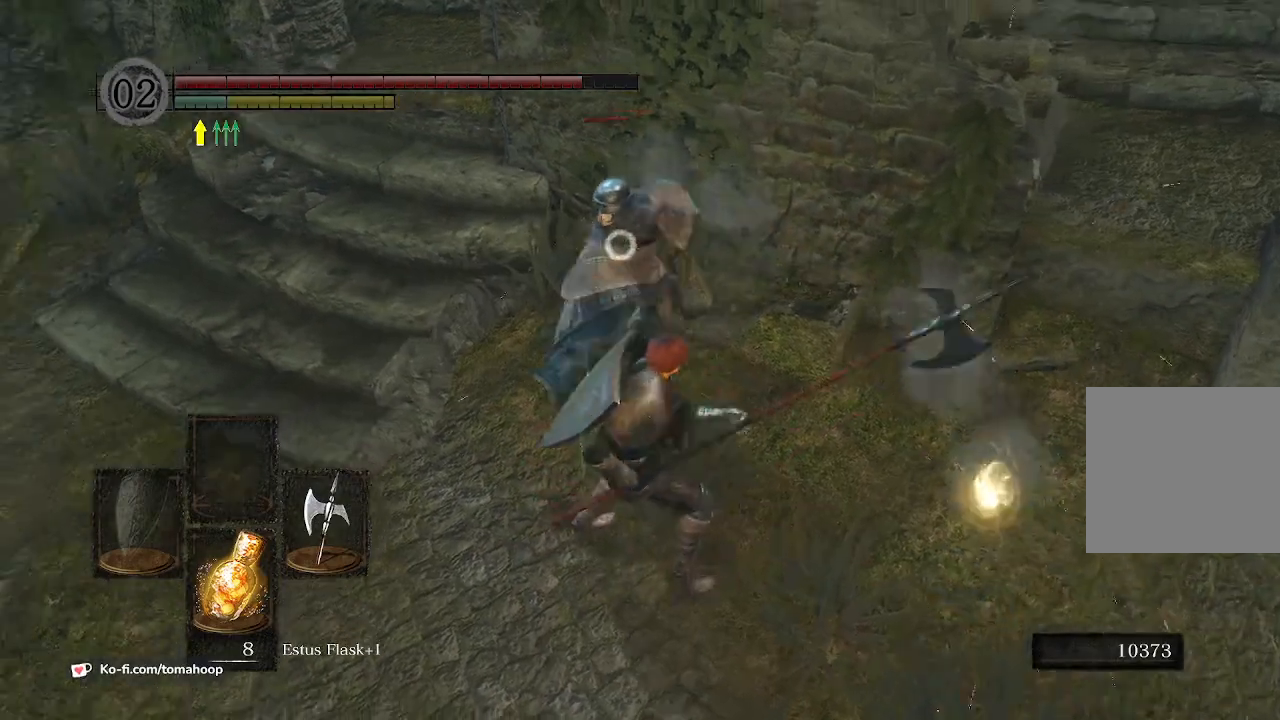
{"buttons": [], "left_stick": "down-left", "right_stick": "center", "events": [[267, "Y", "down"], [300, "left_stick", "down-right"], [333, "Y", "up"], [467, "left_stick", "down-left"]]}
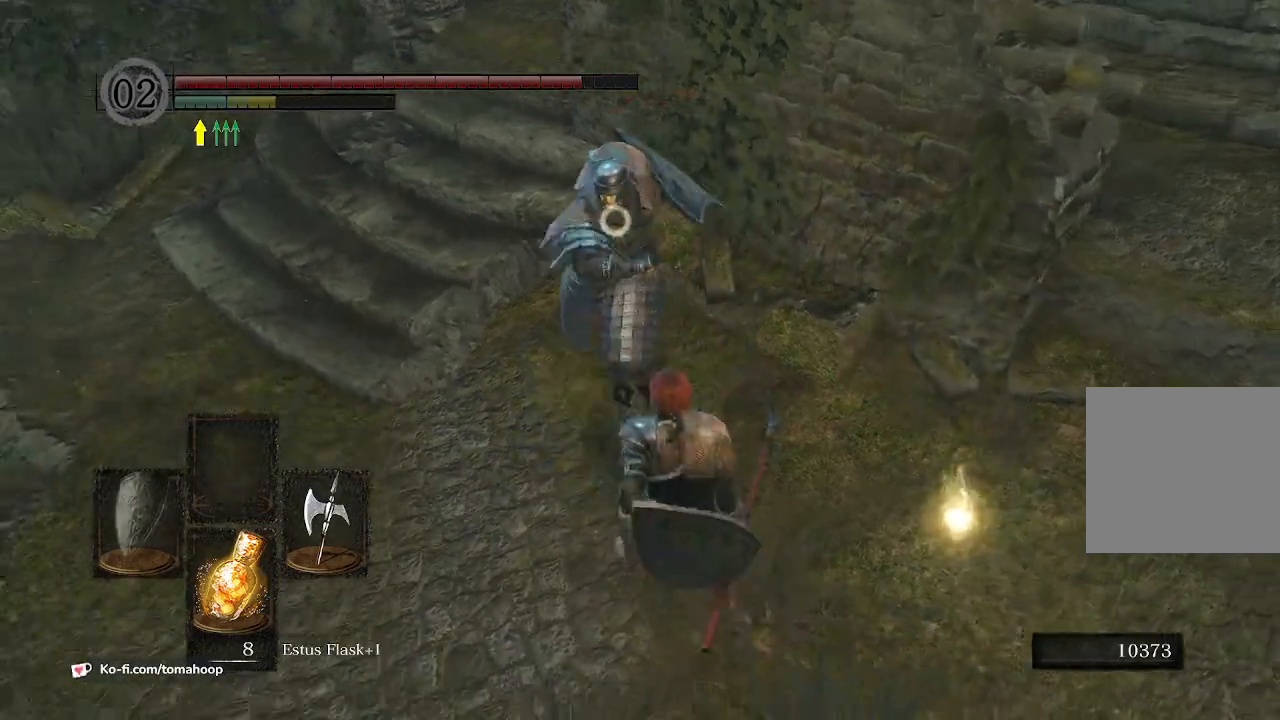
{"buttons": [], "left_stick": "up-right", "right_stick": "center", "events": [[100, "left_stick", "down-right"], [300, "left_stick", "right"], [467, "left_stick", "up-right"]]}
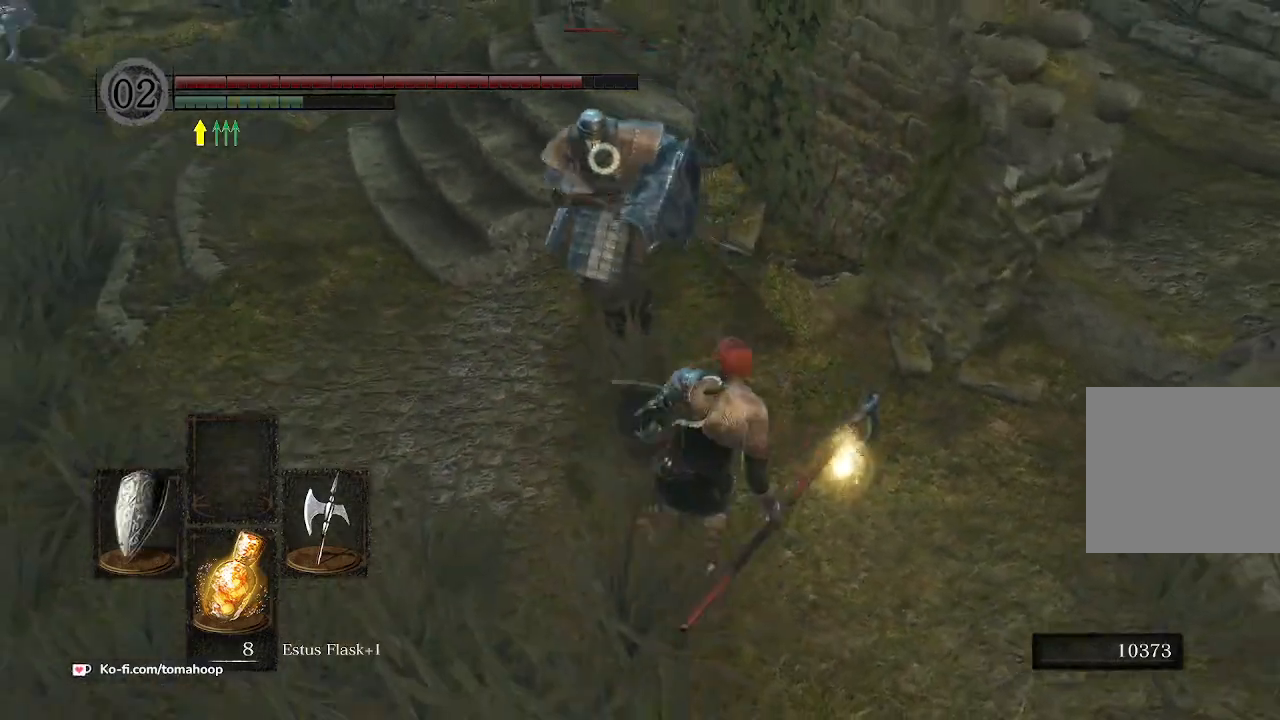
{"buttons": [], "left_stick": "down", "right_stick": "center", "events": [[133, "left_stick", "down-right"], [267, "A", "down"], [300, "left_stick", "down"], [333, "A", "up"]]}
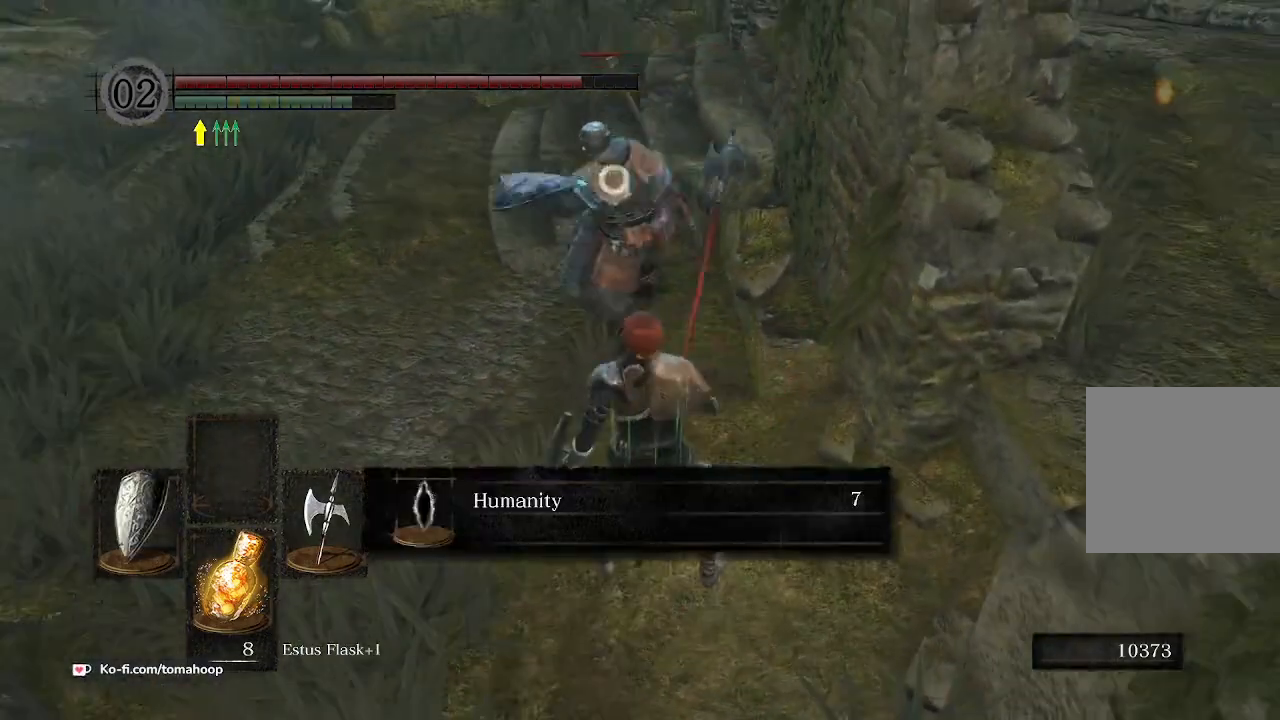
{"buttons": ["A"], "left_stick": "up", "right_stick": "center", "events": [[33, "A", "down"], [100, "A", "up"], [167, "A", "down"], [233, "A", "up"], [300, "A", "down"], [333, "left_stick", "right"], [367, "A", "up"], [433, "A", "down"], [433, "left_stick", "up"]]}
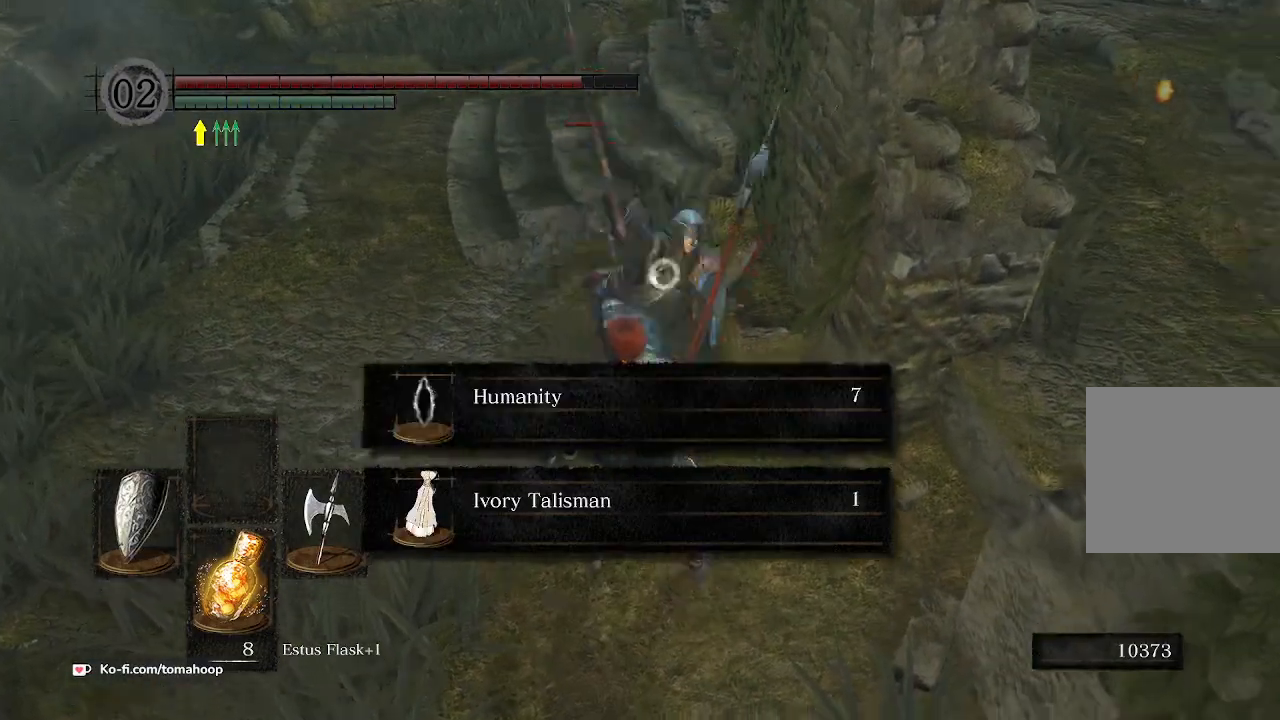
{"buttons": [], "left_stick": "up", "right_stick": "center", "events": [[33, "A", "up"], [200, "A", "down"], [300, "A", "up"], [367, "A", "down"], [467, "A", "up"]]}
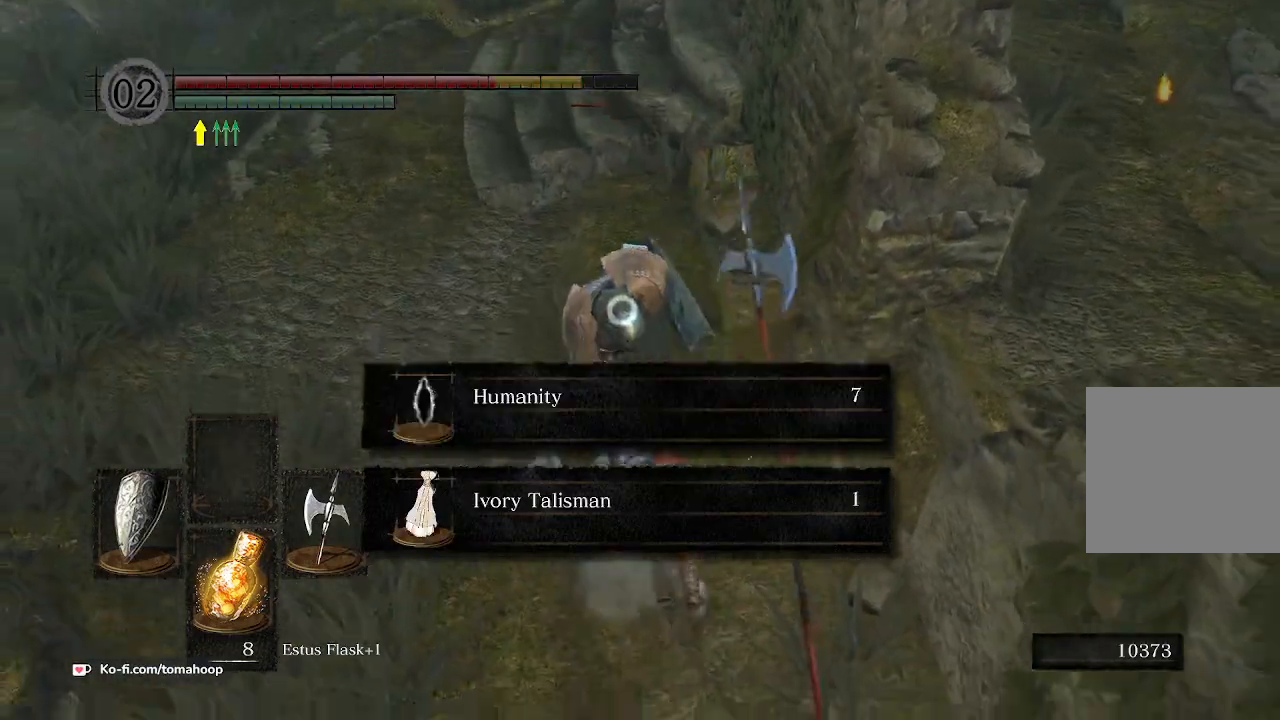
{"buttons": [], "left_stick": "up", "right_stick": "center", "events": [[33, "A", "down"], [100, "left_stick", "center"], [133, "A", "up"], [200, "A", "down"], [300, "A", "up"], [400, "A", "down"], [400, "left_stick", "up"], [467, "A", "up"]]}
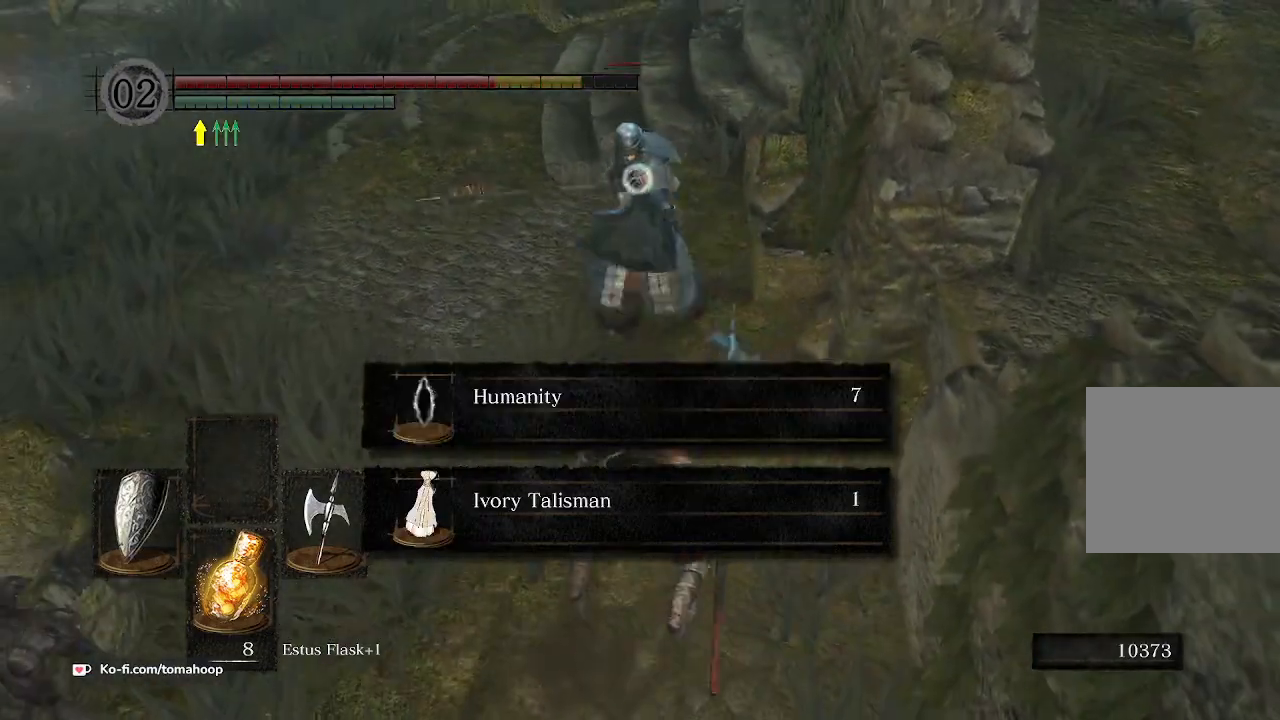
{"buttons": ["A"], "left_stick": "up", "right_stick": "center", "events": [[33, "A", "down"], [100, "A", "up"], [200, "A", "down"], [267, "A", "up"], [367, "A", "down"], [433, "A", "up"], [500, "A", "down"]]}
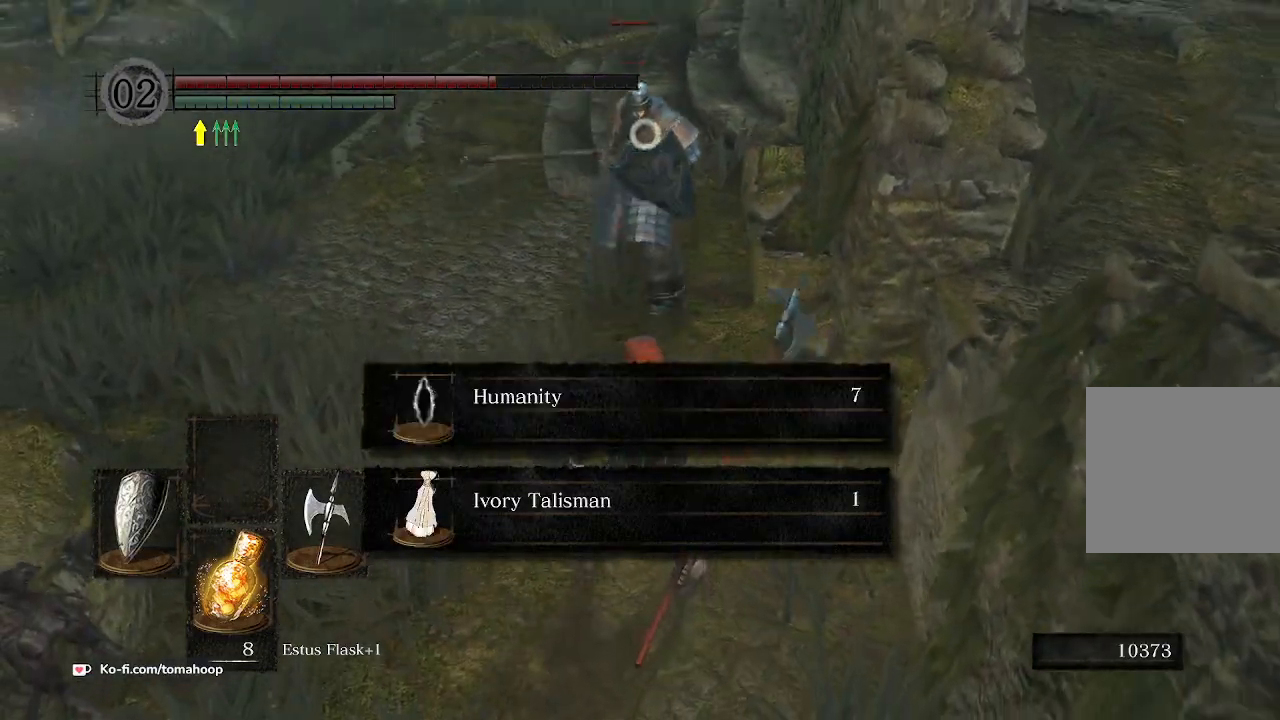
{"buttons": [], "left_stick": "up", "right_stick": "center", "events": [[100, "A", "up"], [100, "left_stick", "up-left"], [200, "A", "down"], [233, "left_stick", "up"], [267, "A", "up"], [367, "A", "down"], [433, "A", "up"]]}
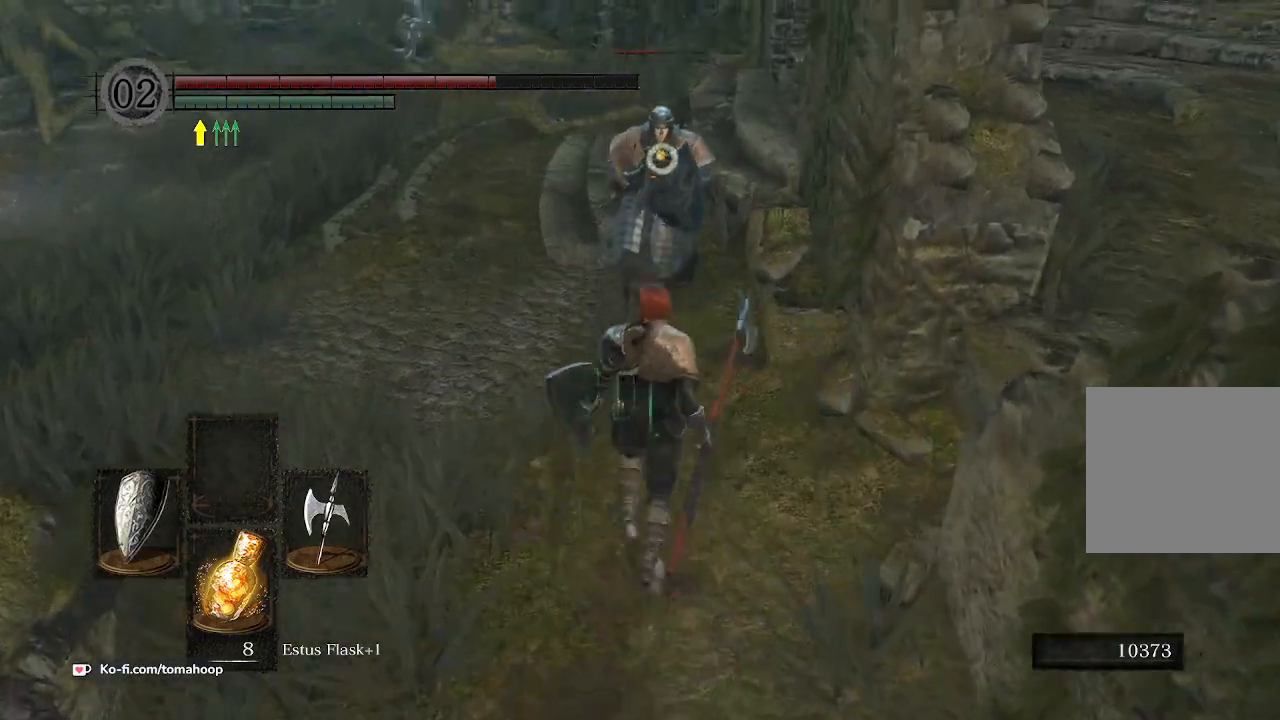
{"buttons": [], "left_stick": "up", "right_stick": "center", "events": []}
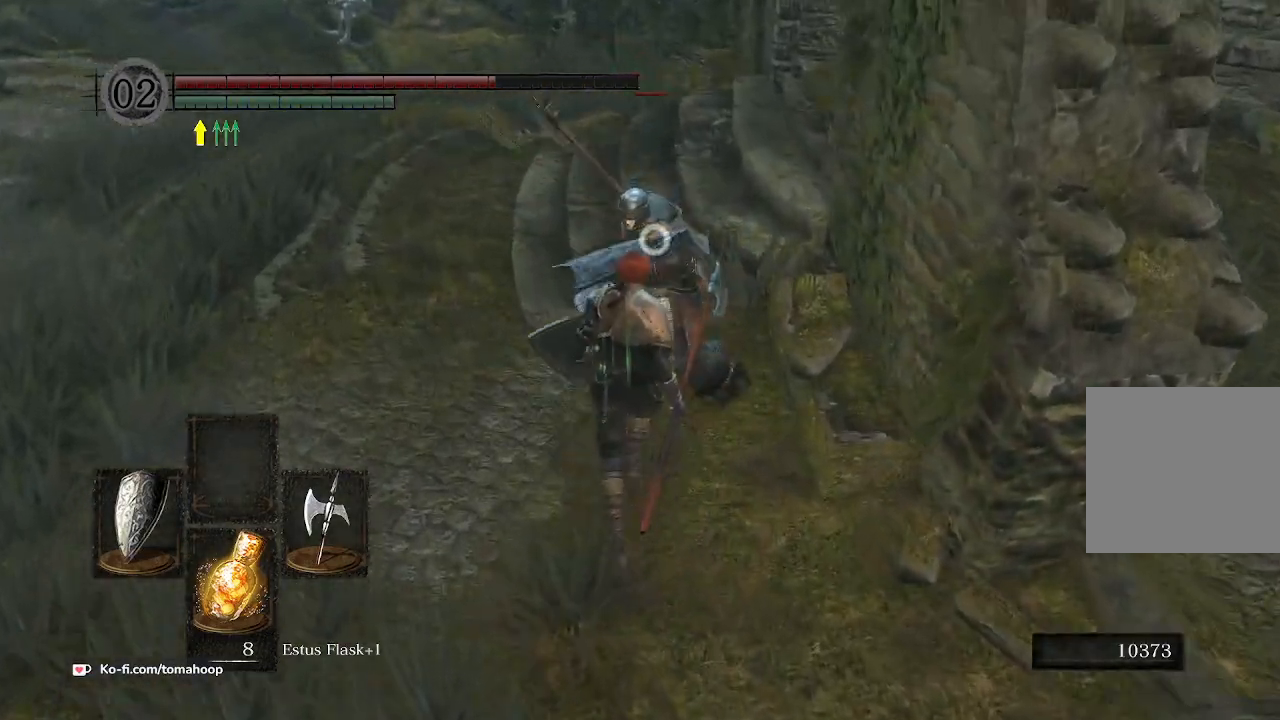
{"buttons": [], "left_stick": "up", "right_stick": "center", "events": [[333, "L2", "down"], [433, "L2", "up"]]}
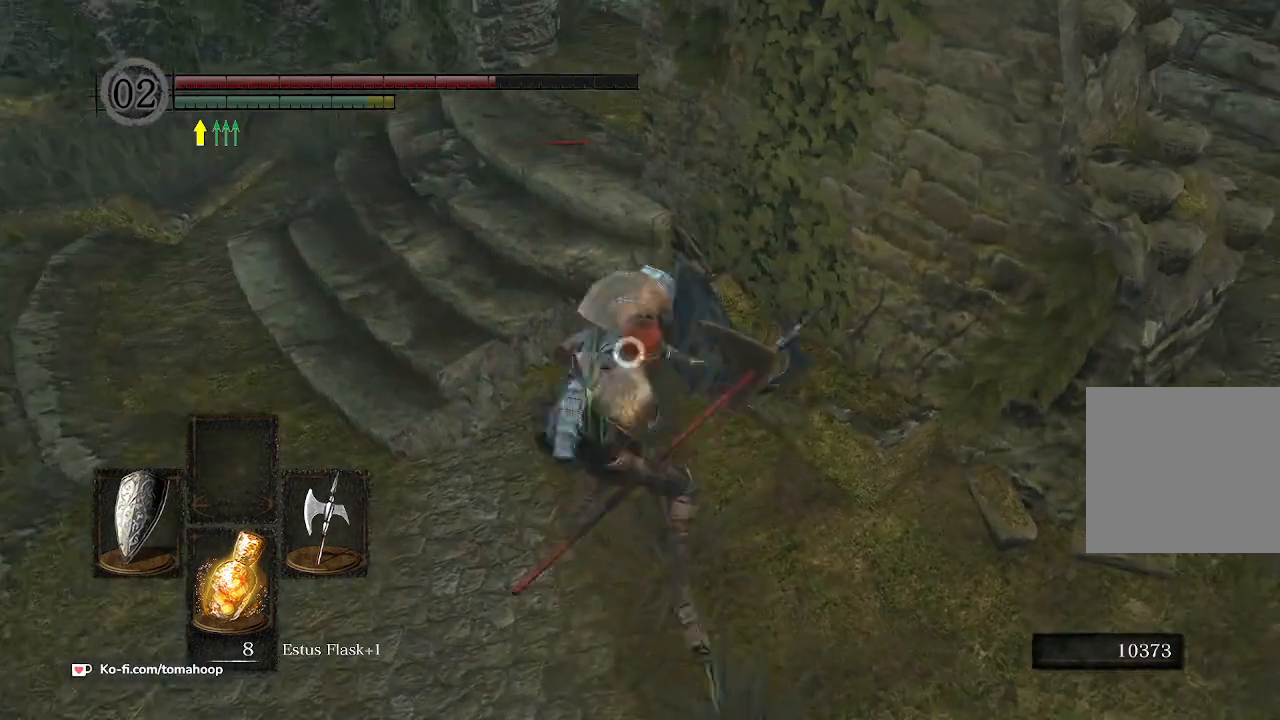
{"buttons": [], "left_stick": "center", "right_stick": "center", "events": [[200, "left_stick", "center"], [233, "Y", "down"], [333, "Y", "up"]]}
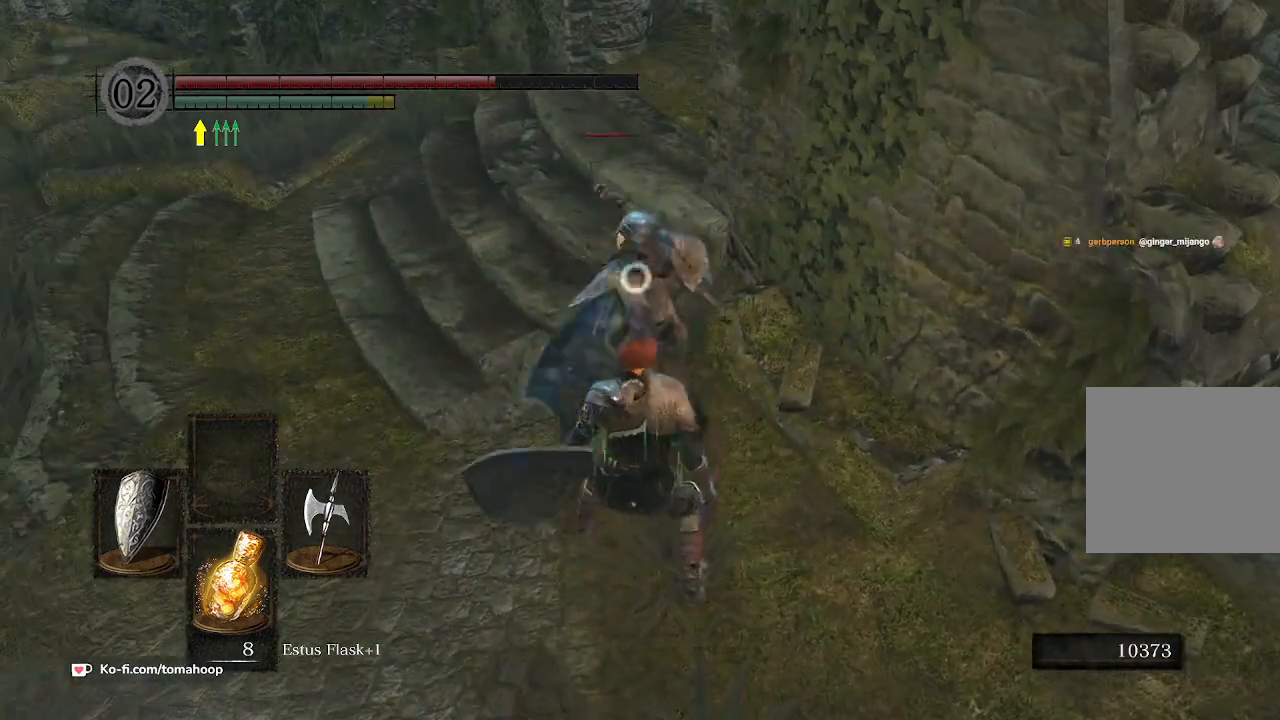
{"buttons": [], "left_stick": "up", "right_stick": "center", "events": [[333, "left_stick", "left"], [500, "left_stick", "up"]]}
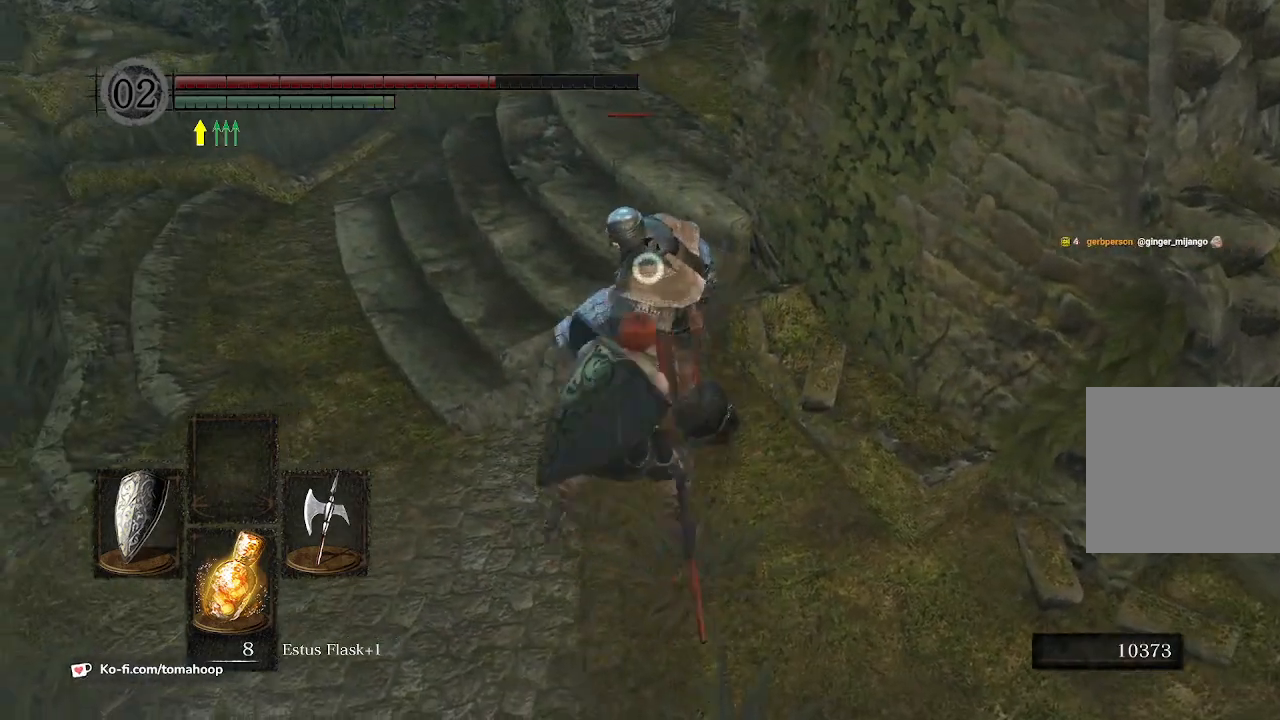
{"buttons": ["R1"], "left_stick": "up", "right_stick": "center", "events": [[100, "R1", "down"], [167, "R1", "up"], [233, "R1", "down"], [300, "R1", "up"], [367, "R1", "down"], [433, "R1", "up"], [500, "R1", "down"]]}
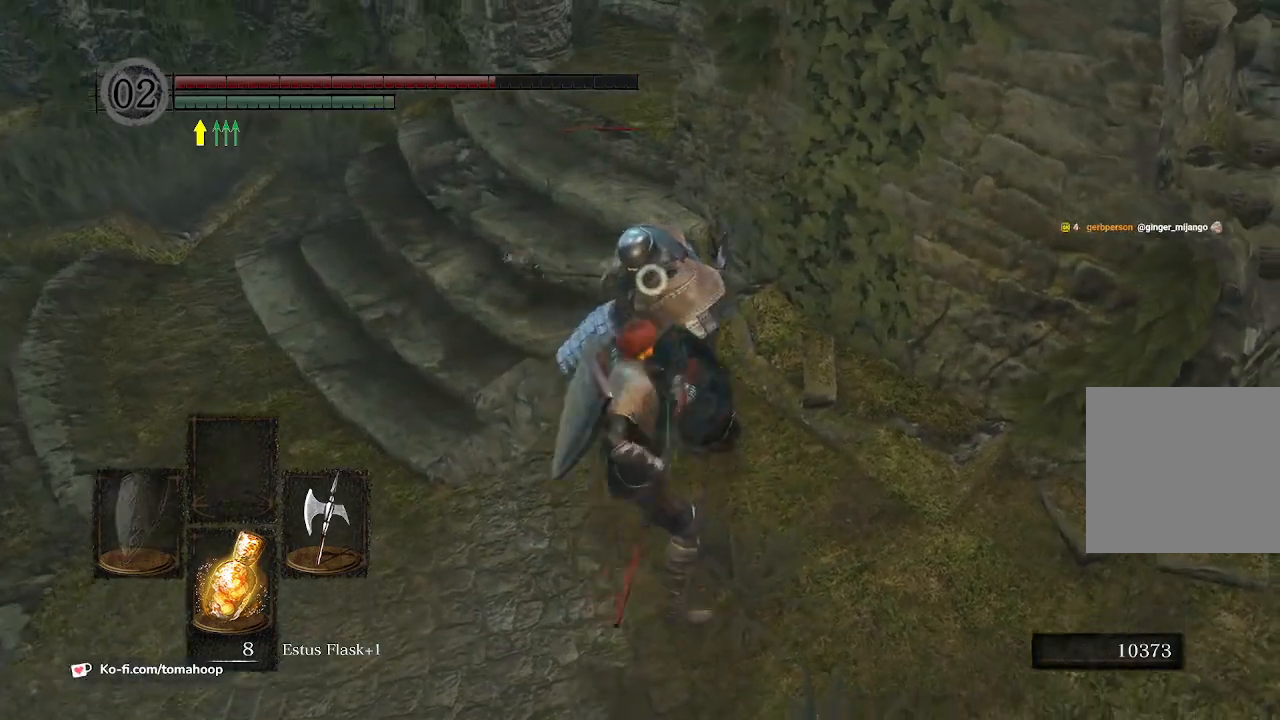
{"buttons": [], "left_stick": "up", "right_stick": "center", "events": [[33, "R1", "up"], [400, "R1", "down"], [500, "R1", "up"]]}
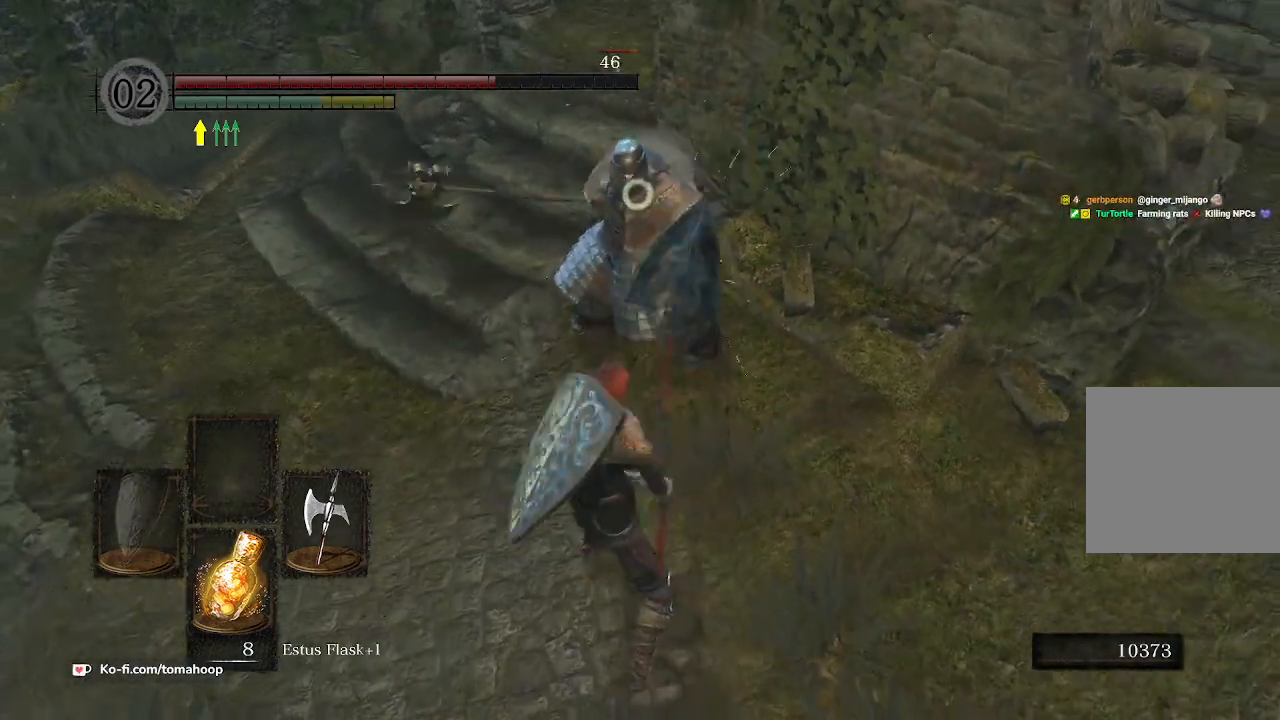
{"buttons": [], "left_stick": "up", "right_stick": "center", "events": [[100, "R1", "down"], [167, "R1", "up"], [267, "R1", "down"], [333, "R1", "up"]]}